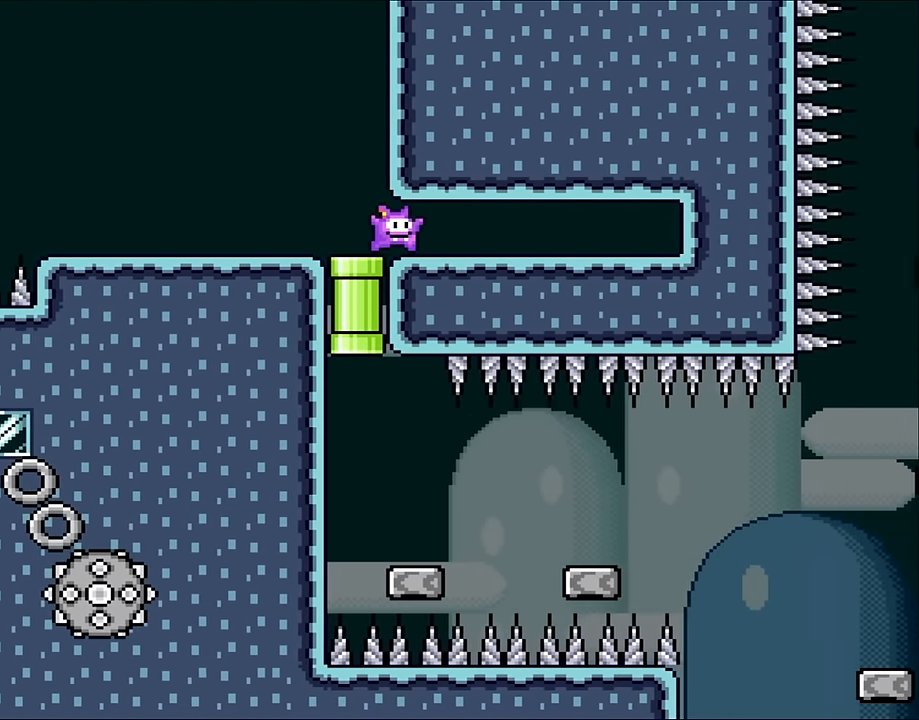
Gameplay with a controller (Nintendo layout); each line is a JSON object with the inputs held at the frame after it. "events" lists button and stick changes between this image and that frame as [ms after this image, input, new state], when the widget could be followed in between. Not read: L3 R3 Y.
{"buttons": ["X"], "events": [[283, "DPAD_RIGHT", "up"]]}
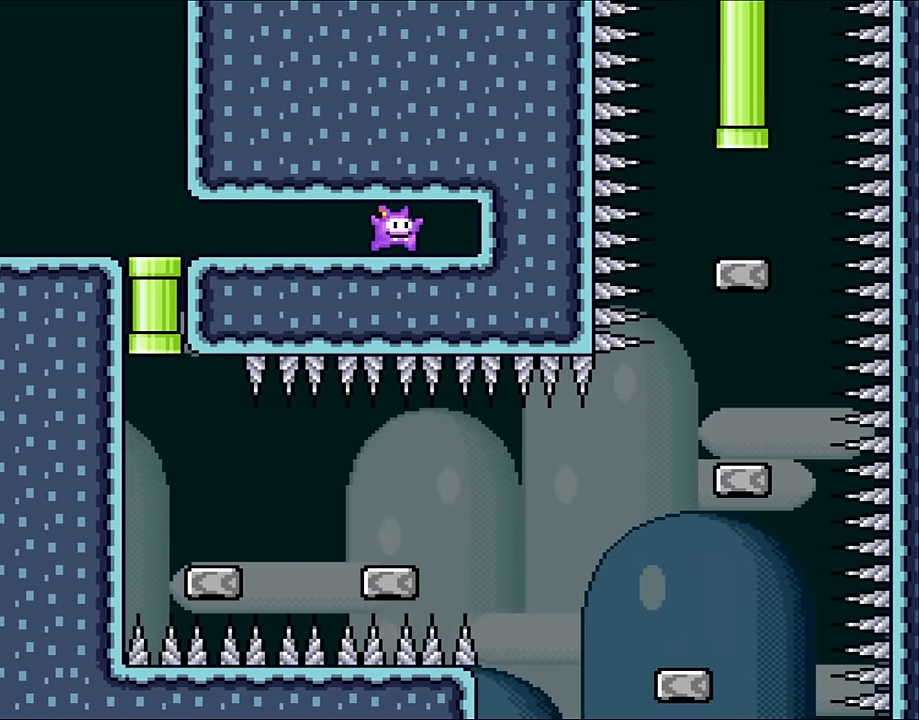
{"buttons": ["X"], "events": [[200, "DPAD_RIGHT", "down"], [484, "DPAD_RIGHT", "up"]]}
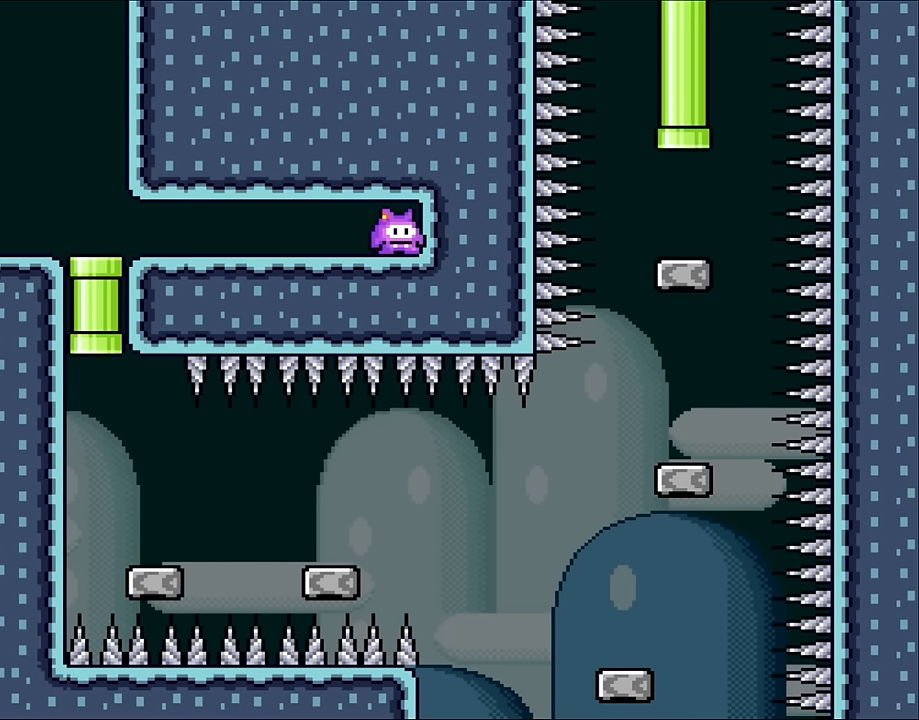
{"buttons": [], "events": [[367, "X", "up"]]}
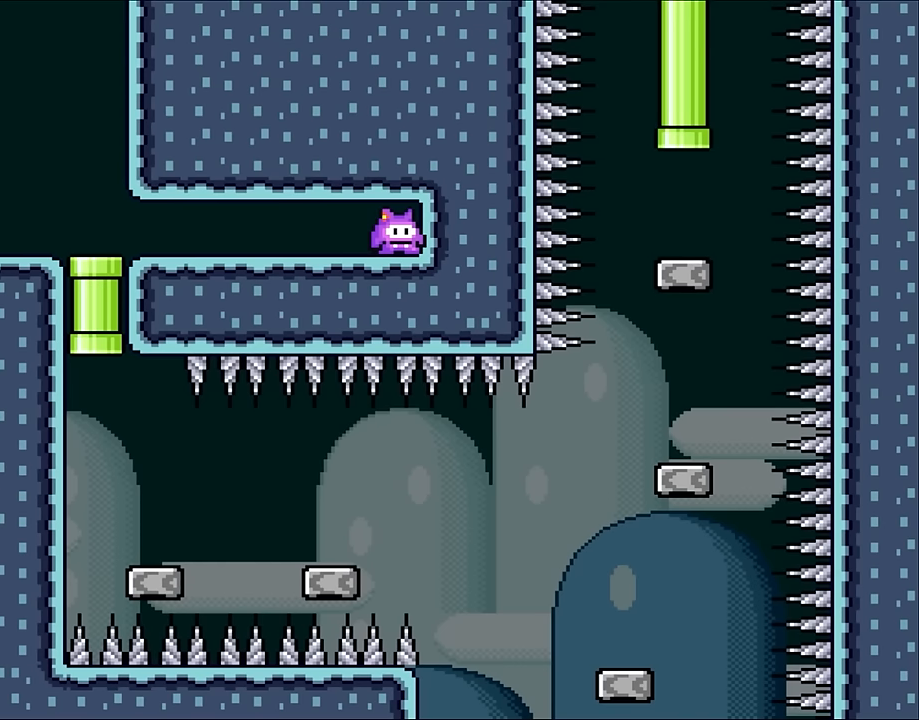
{"buttons": [], "events": []}
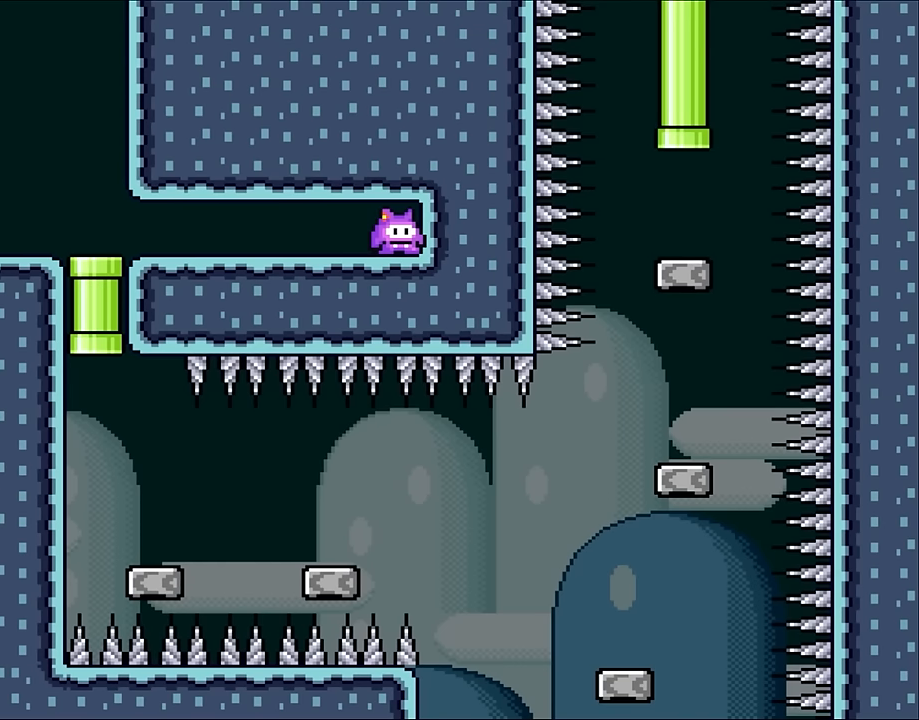
{"buttons": [], "events": []}
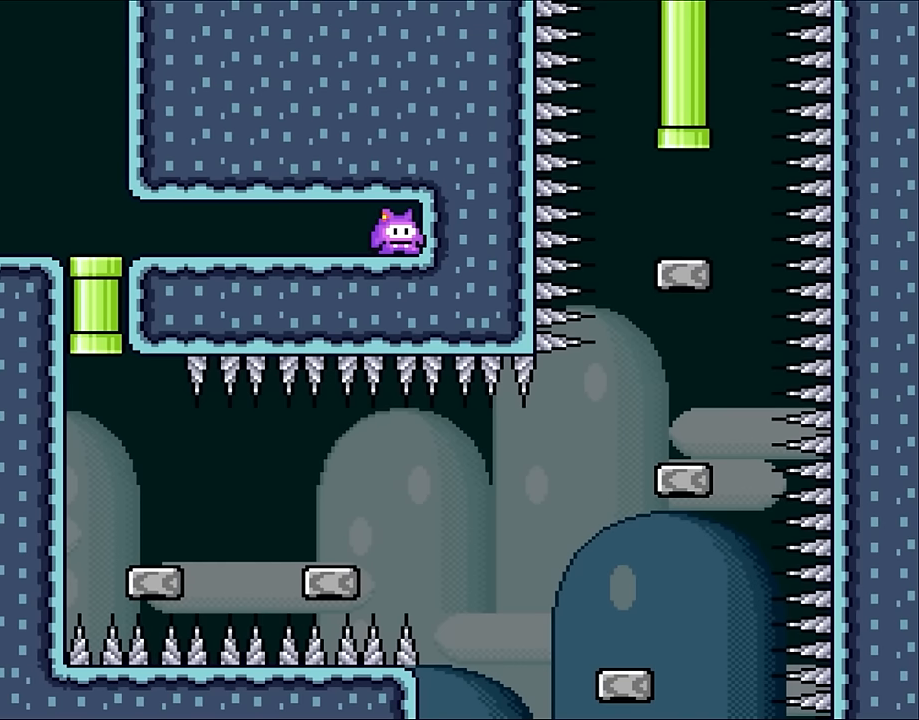
{"buttons": ["B"], "events": [[150, "B", "down"], [384, "B", "up"], [434, "B", "down"]]}
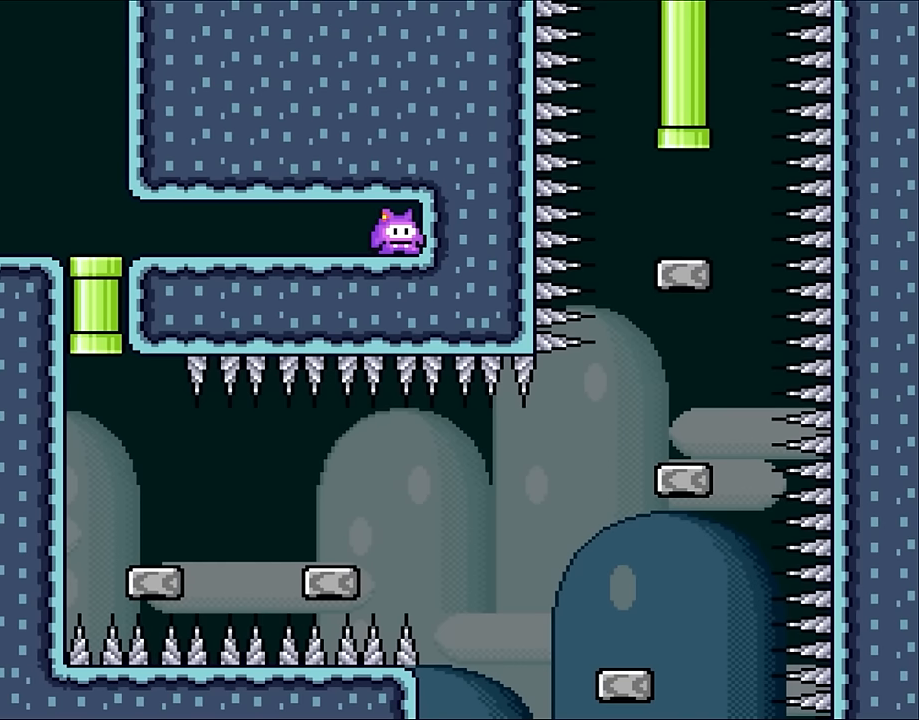
{"buttons": [], "events": [[67, "B", "up"], [134, "B", "down"], [234, "B", "up"], [334, "B", "down"], [434, "B", "up"]]}
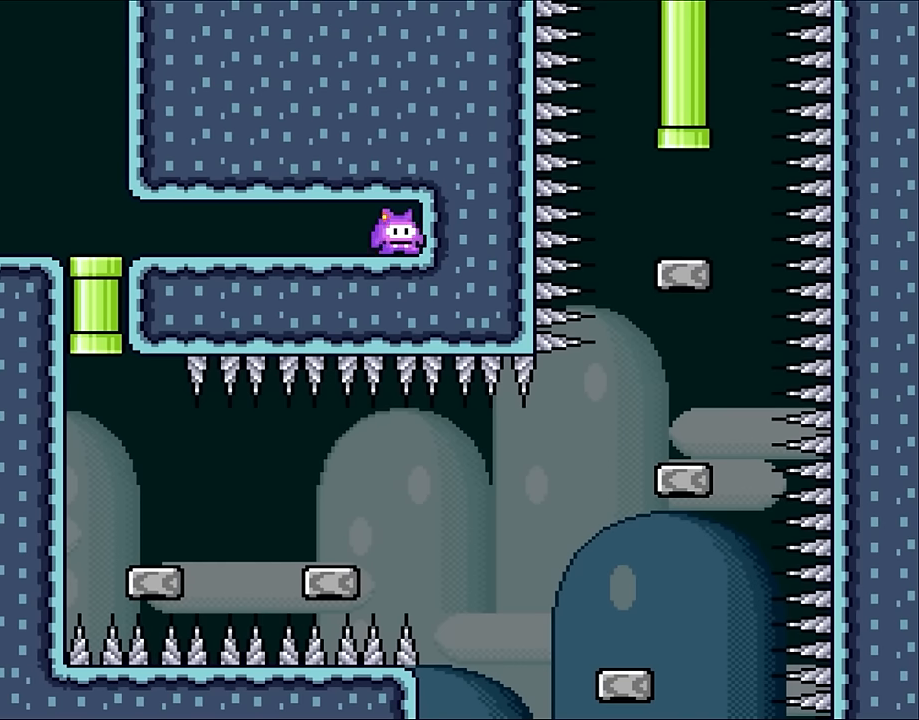
{"buttons": ["B"], "events": [[34, "B", "down"]]}
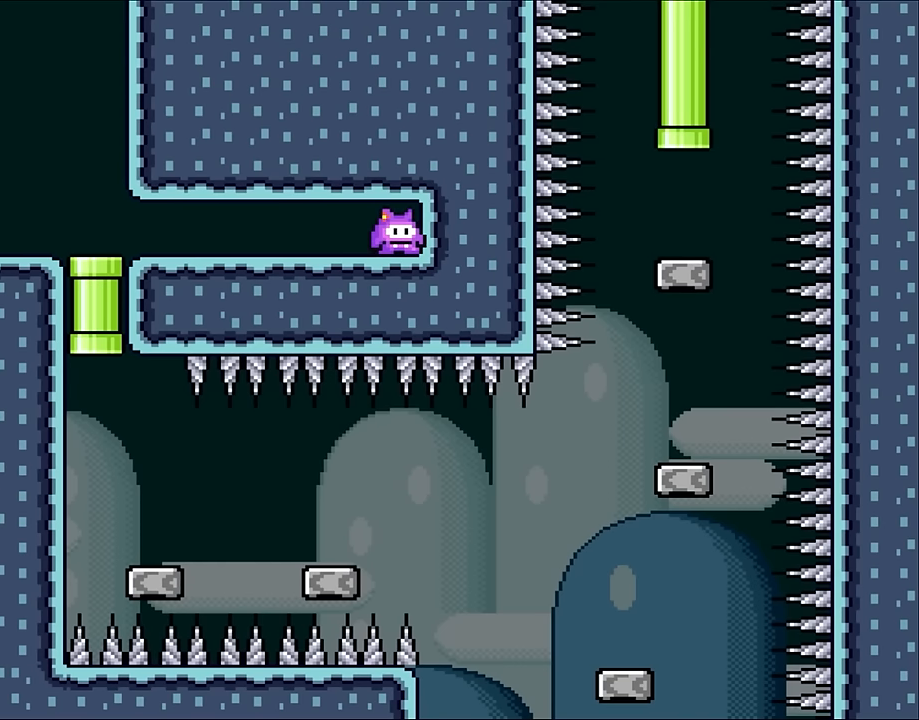
{"buttons": ["B"], "events": []}
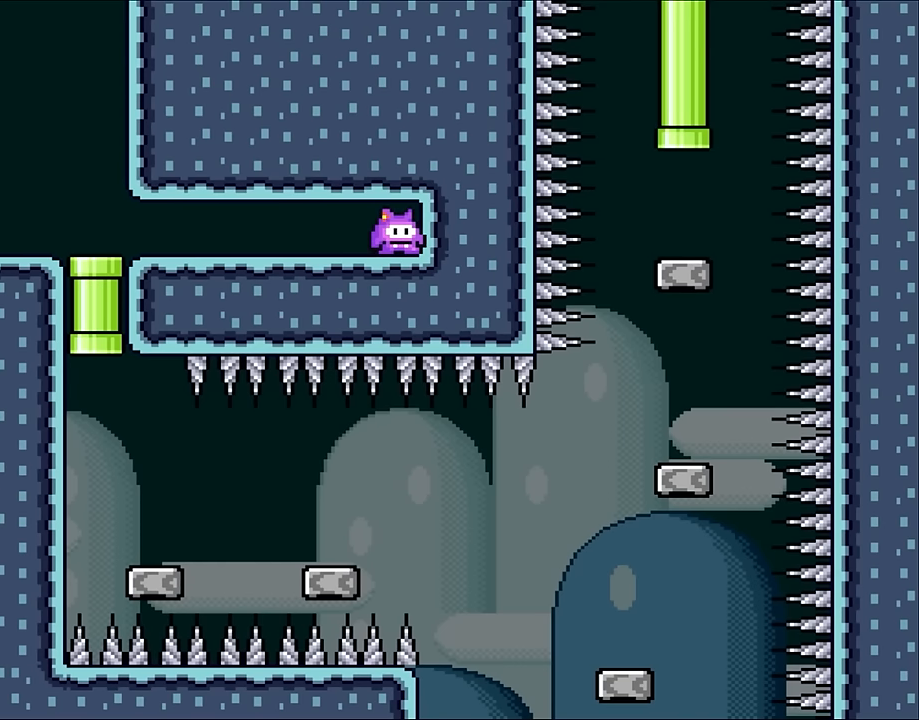
{"buttons": ["B", "DPAD_LEFT"], "events": [[367, "DPAD_LEFT", "down"]]}
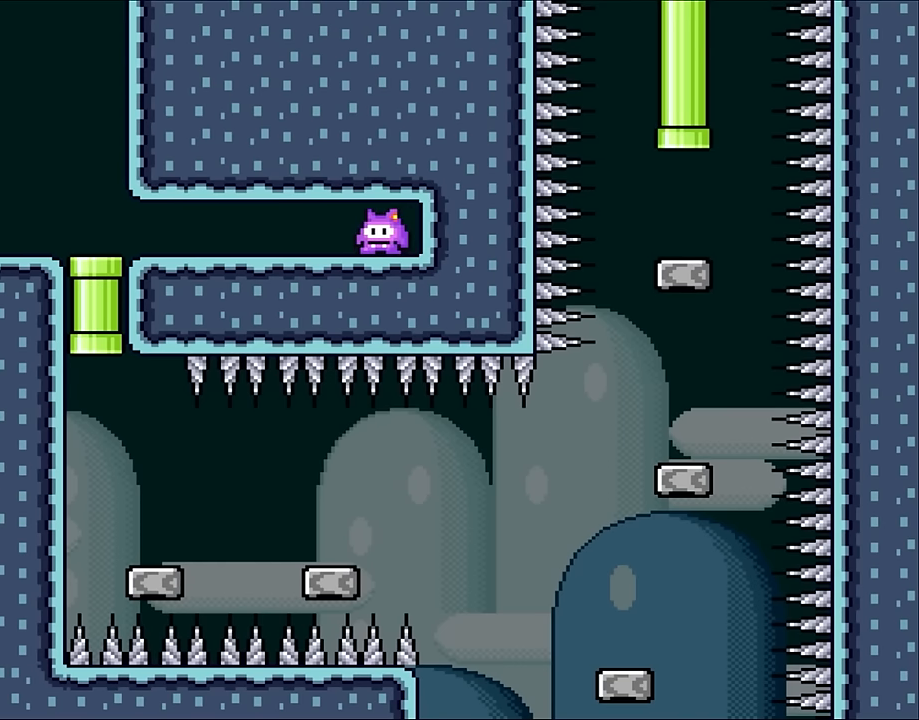
{"buttons": ["B", "DPAD_UP"], "events": [[500, "DPAD_LEFT", "up"], [500, "DPAD_UP", "down"]]}
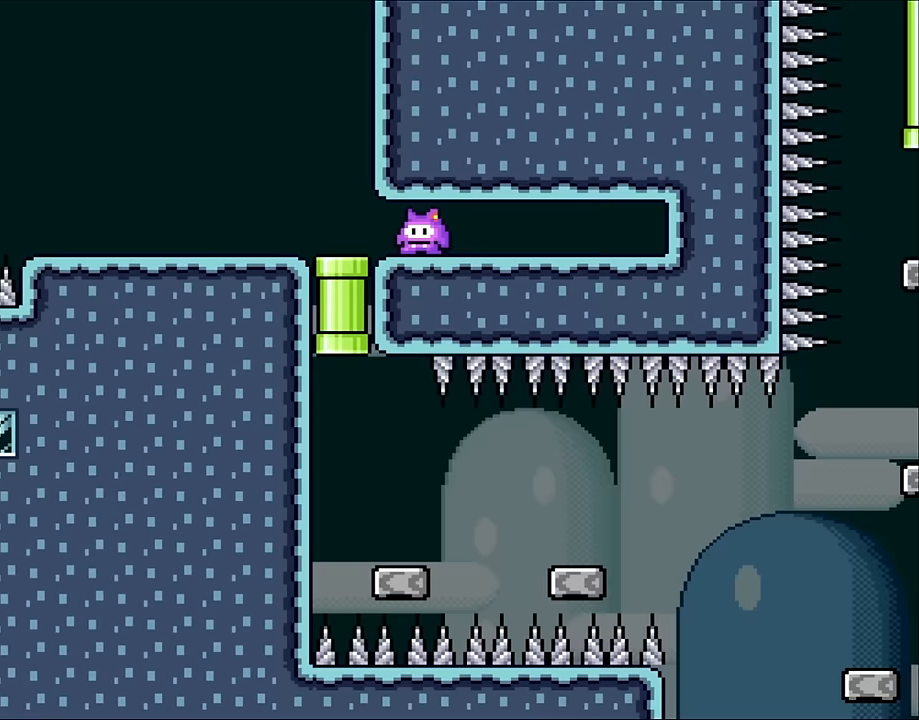
{"buttons": ["B", "DPAD_LEFT"], "events": [[33, "DPAD_RIGHT", "down"], [33, "DPAD_UP", "up"], [167, "DPAD_RIGHT", "up"], [383, "DPAD_LEFT", "down"]]}
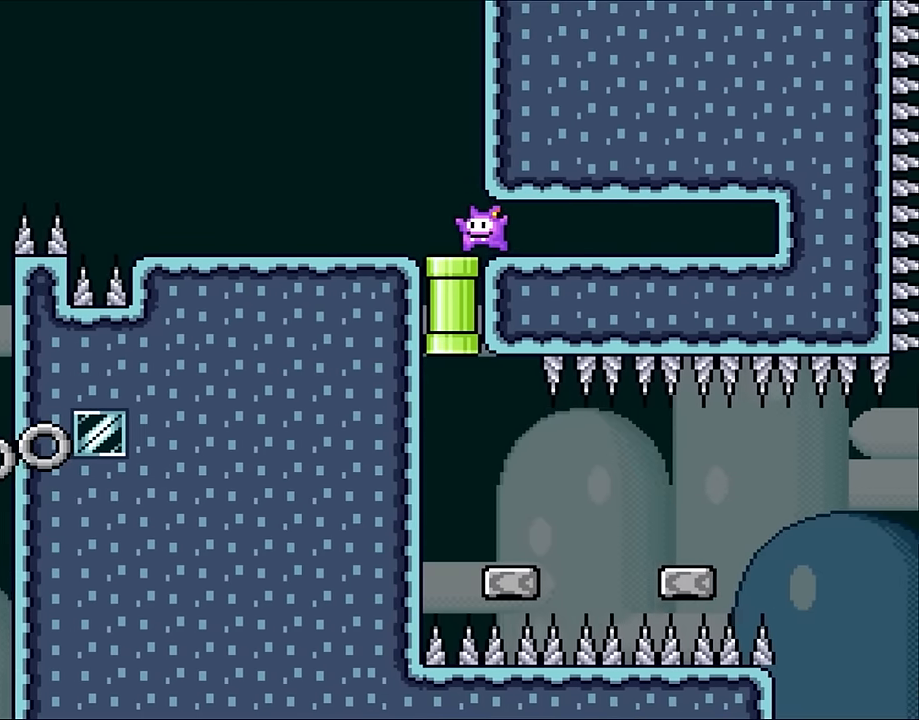
{"buttons": ["X"], "events": [[83, "DPAD_LEFT", "up"], [133, "DPAD_RIGHT", "down"], [233, "DPAD_RIGHT", "up"], [267, "B", "up"], [383, "DPAD_DOWN", "down"], [467, "X", "down"], [500, "DPAD_DOWN", "up"]]}
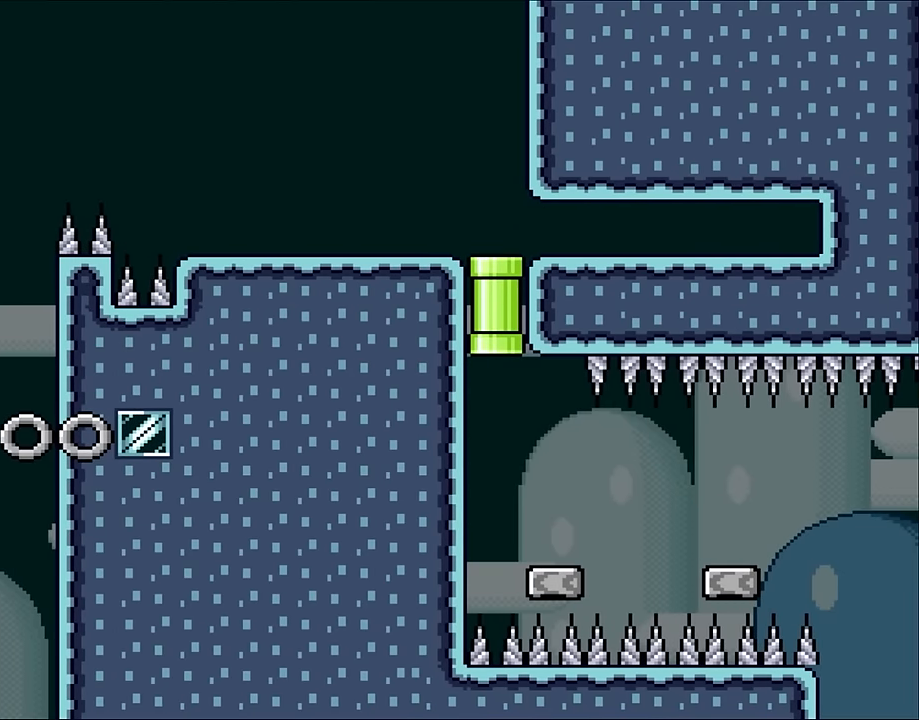
{"buttons": ["X", "DPAD_UP"], "events": [[150, "DPAD_RIGHT", "down"], [383, "DPAD_UP", "down"], [417, "DPAD_LEFT", "down"], [417, "DPAD_RIGHT", "up"], [417, "DPAD_UP", "up"], [467, "DPAD_UP", "down"], [500, "DPAD_LEFT", "up"]]}
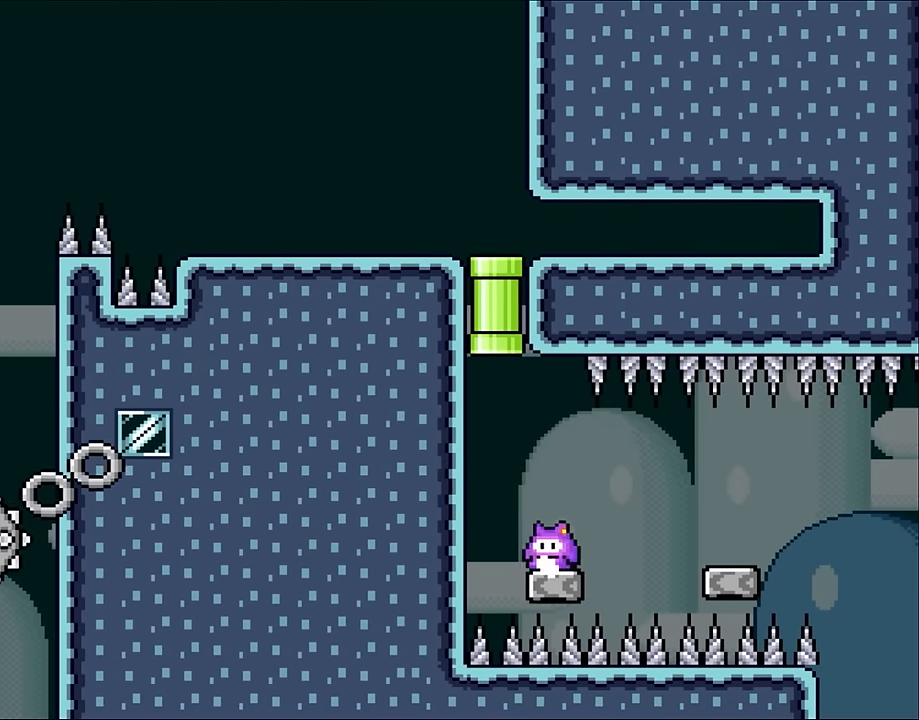
{"buttons": ["X", "DPAD_RIGHT"], "events": [[33, "DPAD_RIGHT", "down"], [33, "DPAD_UP", "up"], [67, "A", "down"], [133, "A", "up"], [167, "X", "up"], [267, "X", "down"], [350, "A", "down"], [500, "A", "up"]]}
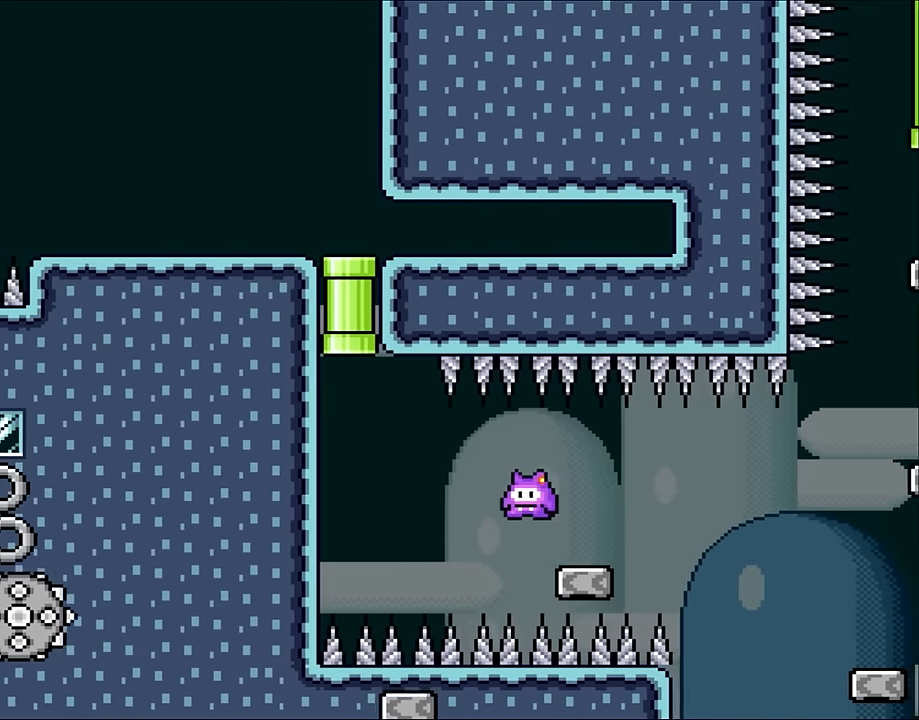
{"buttons": ["X", "DPAD_RIGHT"], "events": [[167, "A", "down"], [233, "A", "up"], [233, "X", "up"], [300, "X", "down"]]}
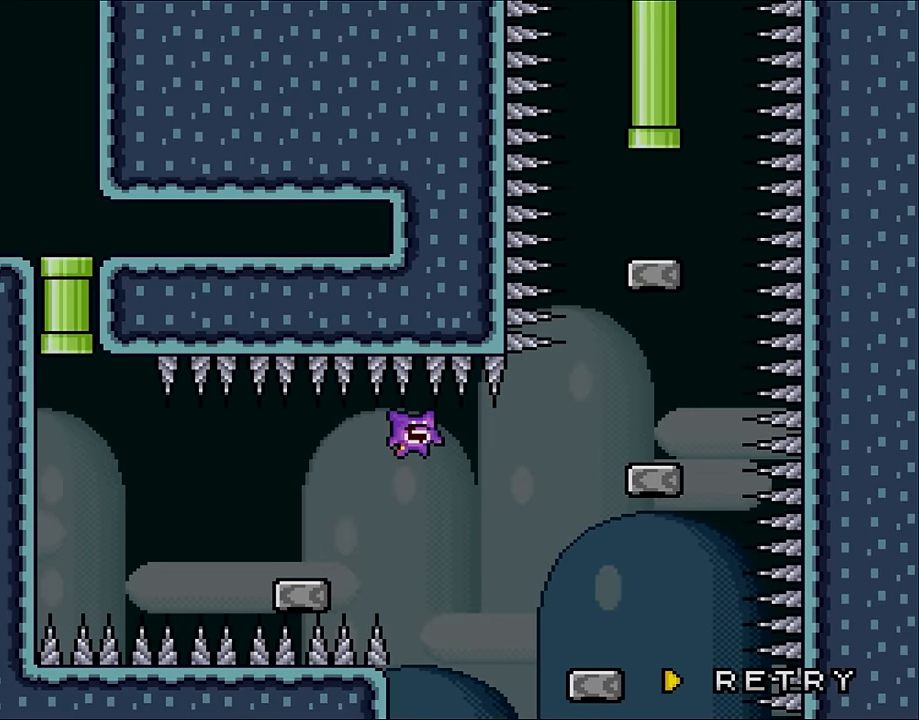
{"buttons": [], "events": [[150, "DPAD_RIGHT", "up"], [167, "X", "up"]]}
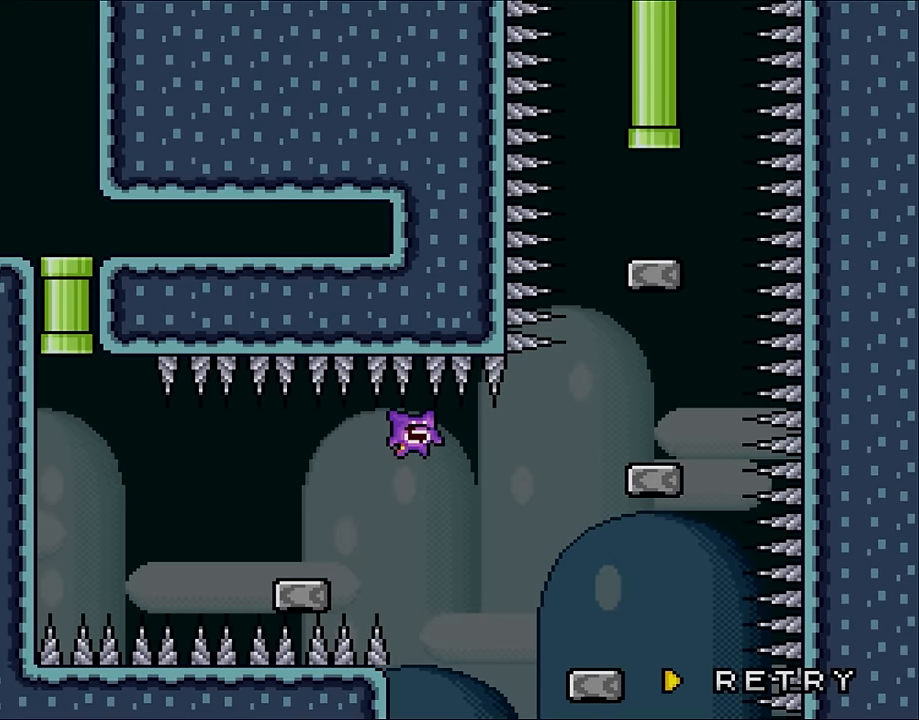
{"buttons": [], "events": []}
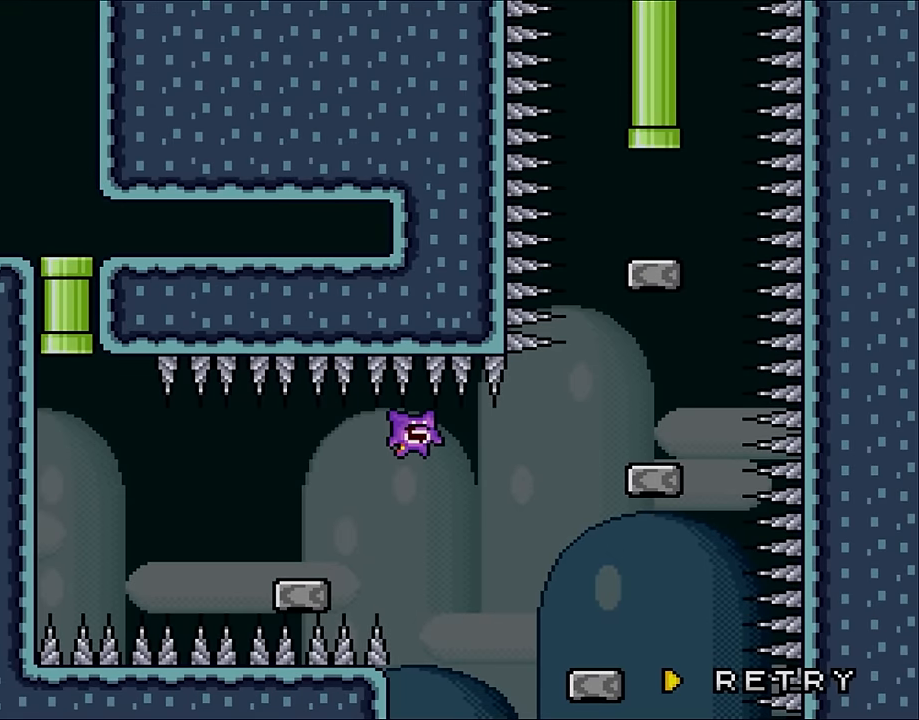
{"buttons": [], "events": []}
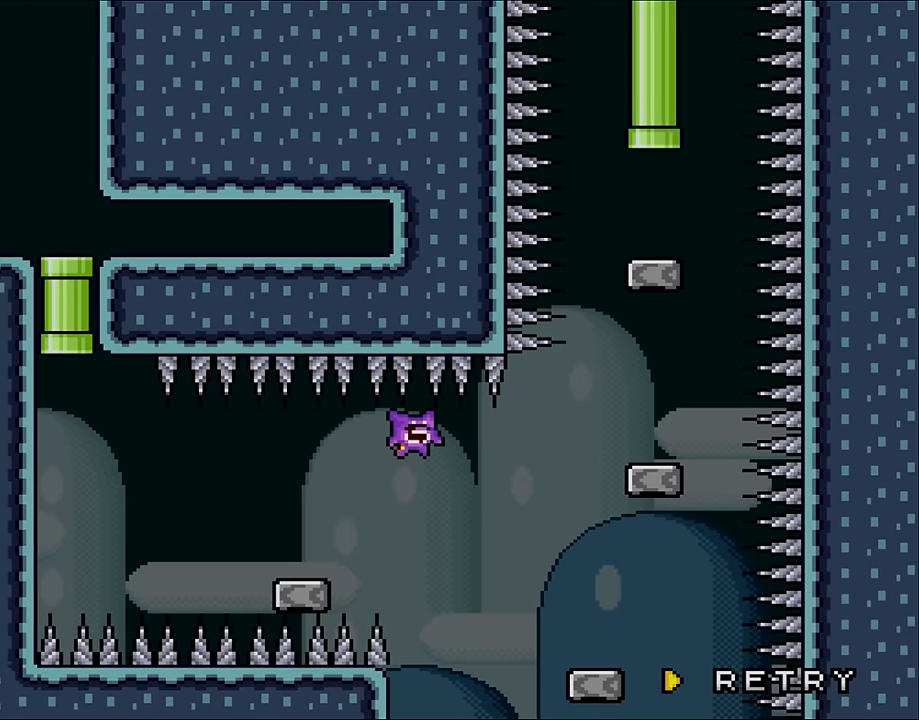
{"buttons": ["A"], "events": [[467, "A", "down"]]}
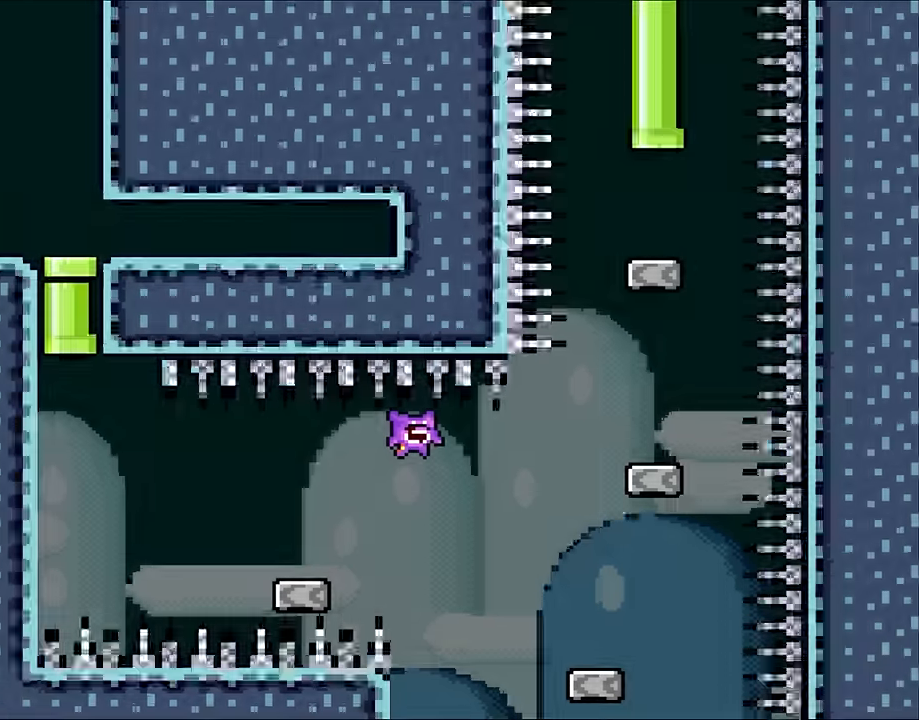
{"buttons": [], "events": [[117, "A", "up"]]}
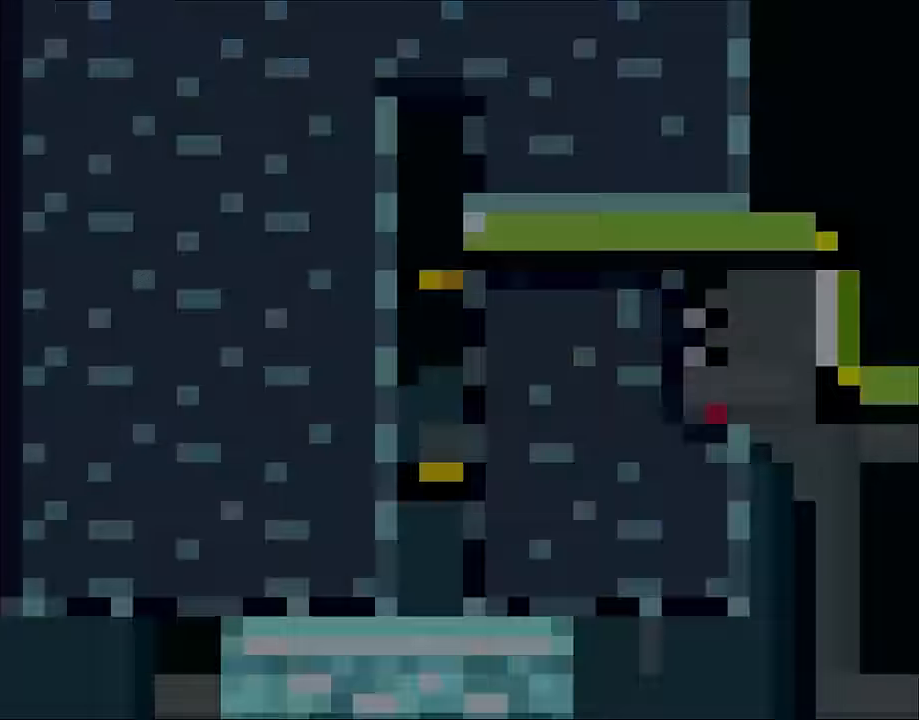
{"buttons": ["B"], "events": [[267, "B", "down"]]}
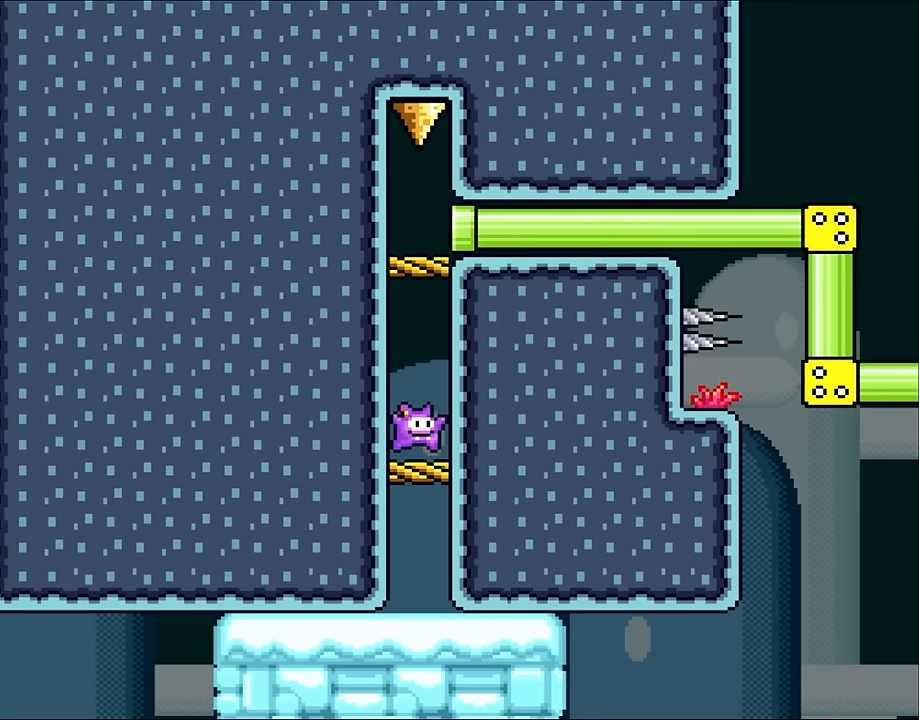
{"buttons": ["B"], "events": [[33, "B", "up"], [300, "B", "down"]]}
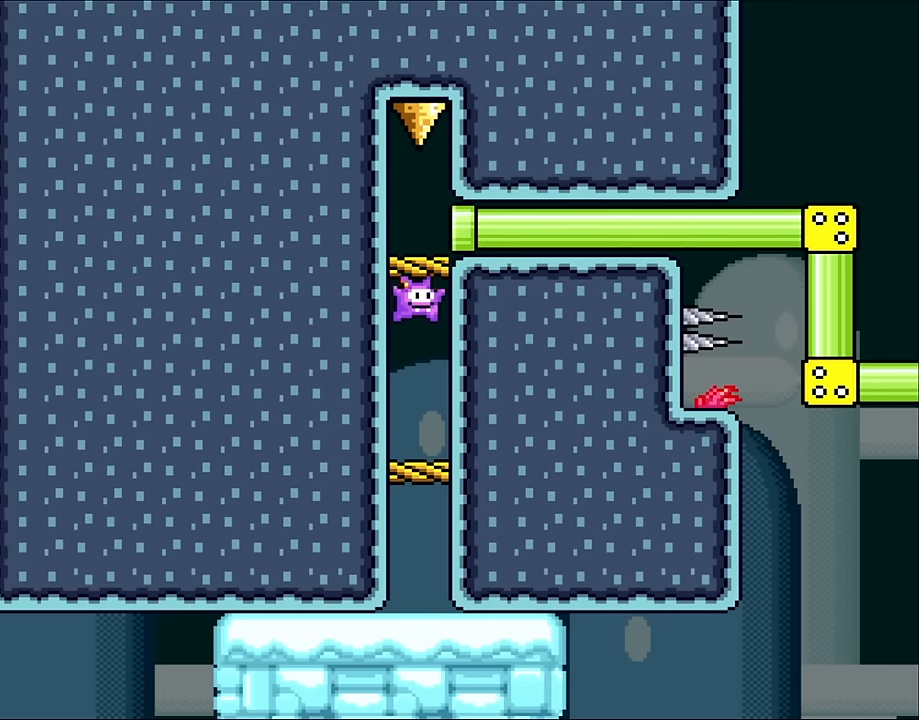
{"buttons": ["DPAD_RIGHT"], "events": [[67, "DPAD_RIGHT", "down"], [183, "B", "up"]]}
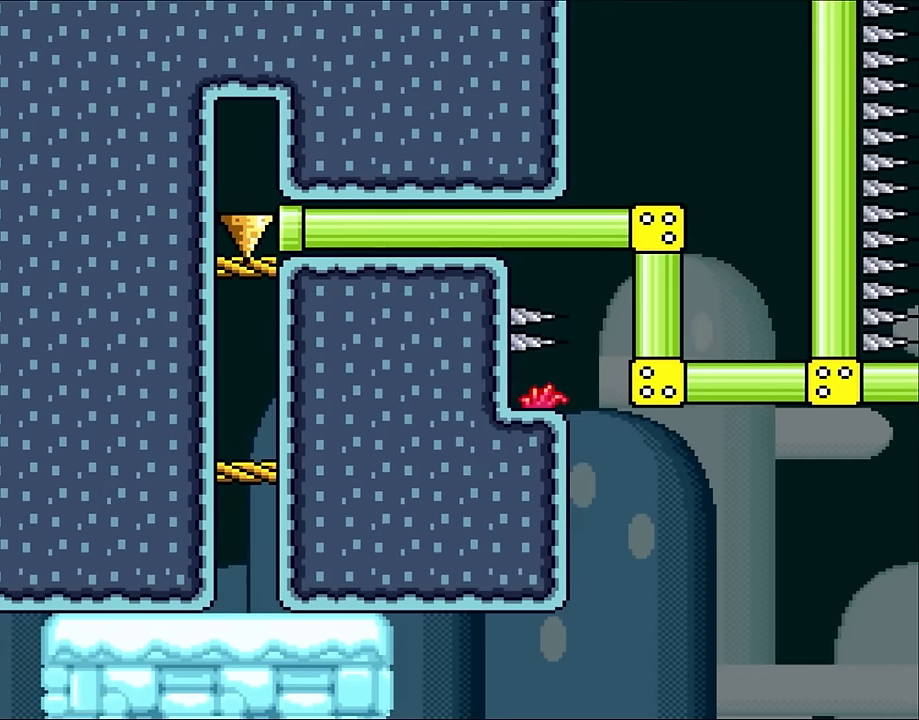
{"buttons": ["B"], "events": [[17, "B", "down"], [17, "DPAD_RIGHT", "up"]]}
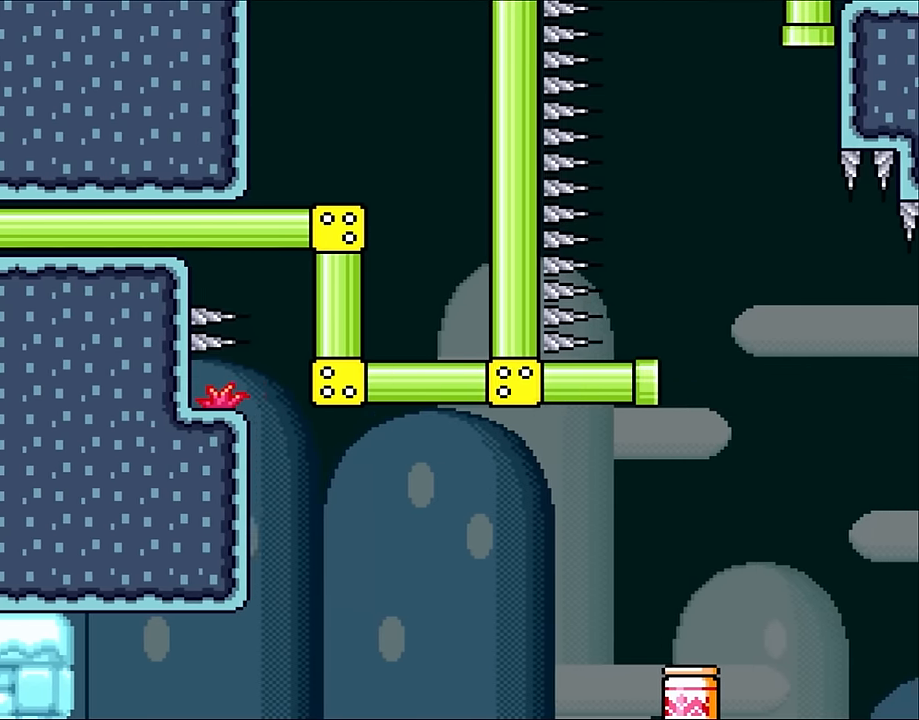
{"buttons": ["X"], "events": [[483, "B", "up"], [483, "X", "down"]]}
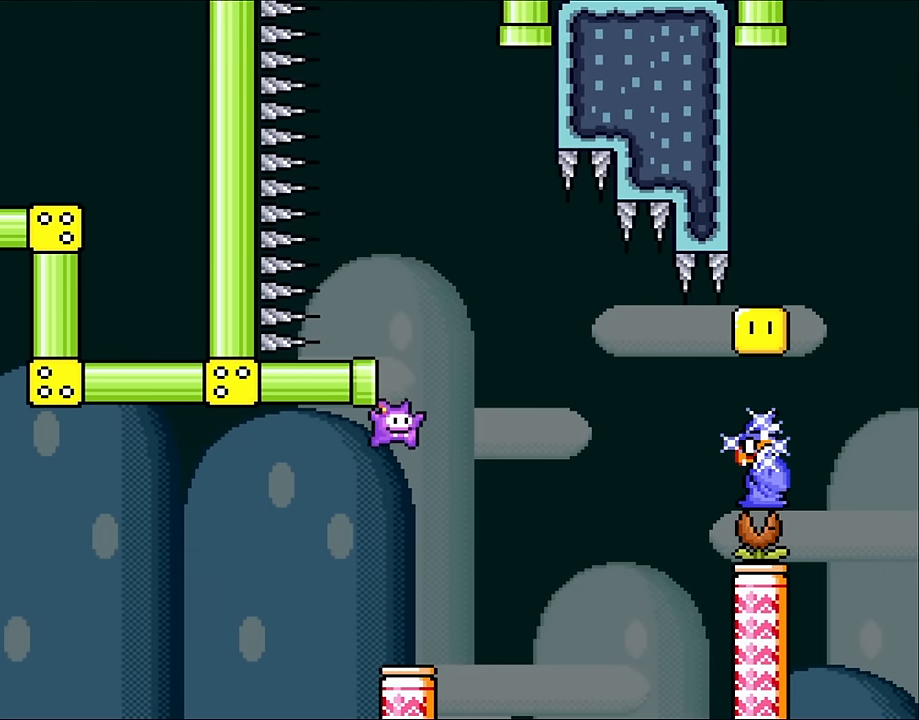
{"buttons": ["X"], "events": []}
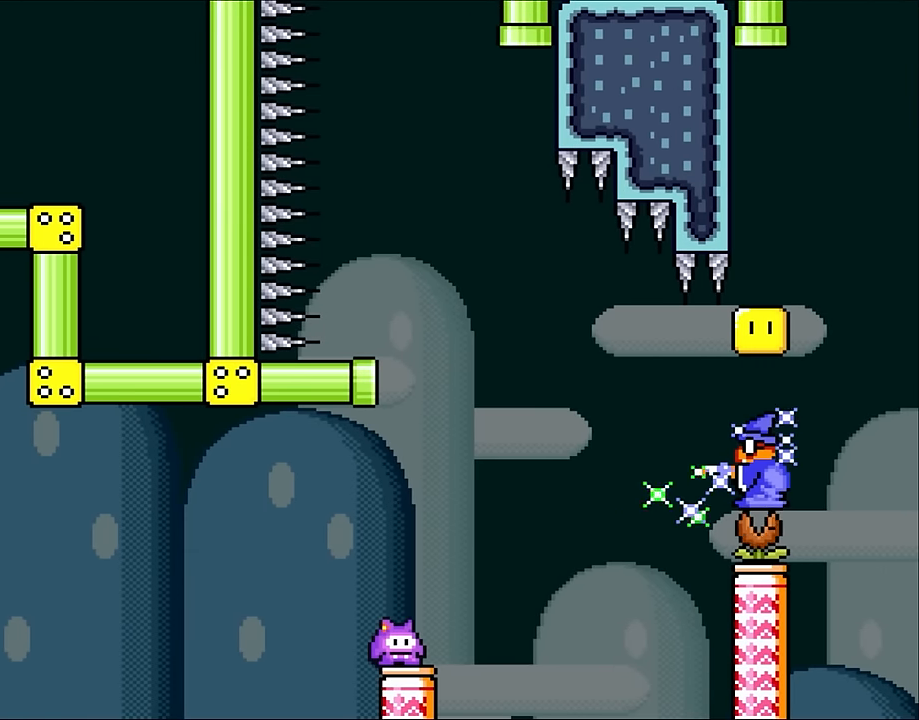
{"buttons": ["A", "X", "DPAD_RIGHT"], "events": [[33, "A", "down"], [217, "DPAD_RIGHT", "down"], [250, "A", "up"], [450, "A", "down"]]}
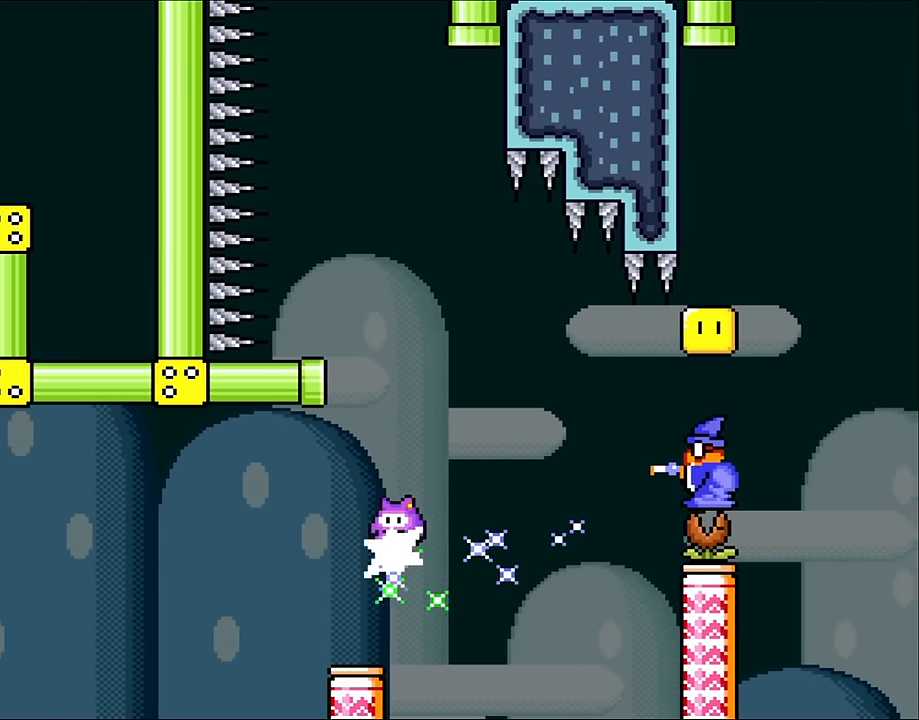
{"buttons": ["X"], "events": [[17, "DPAD_RIGHT", "up"], [17, "DPAD_UP", "down"], [50, "DPAD_LEFT", "down"], [50, "DPAD_UP", "up"], [367, "A", "up"], [367, "DPAD_LEFT", "up"]]}